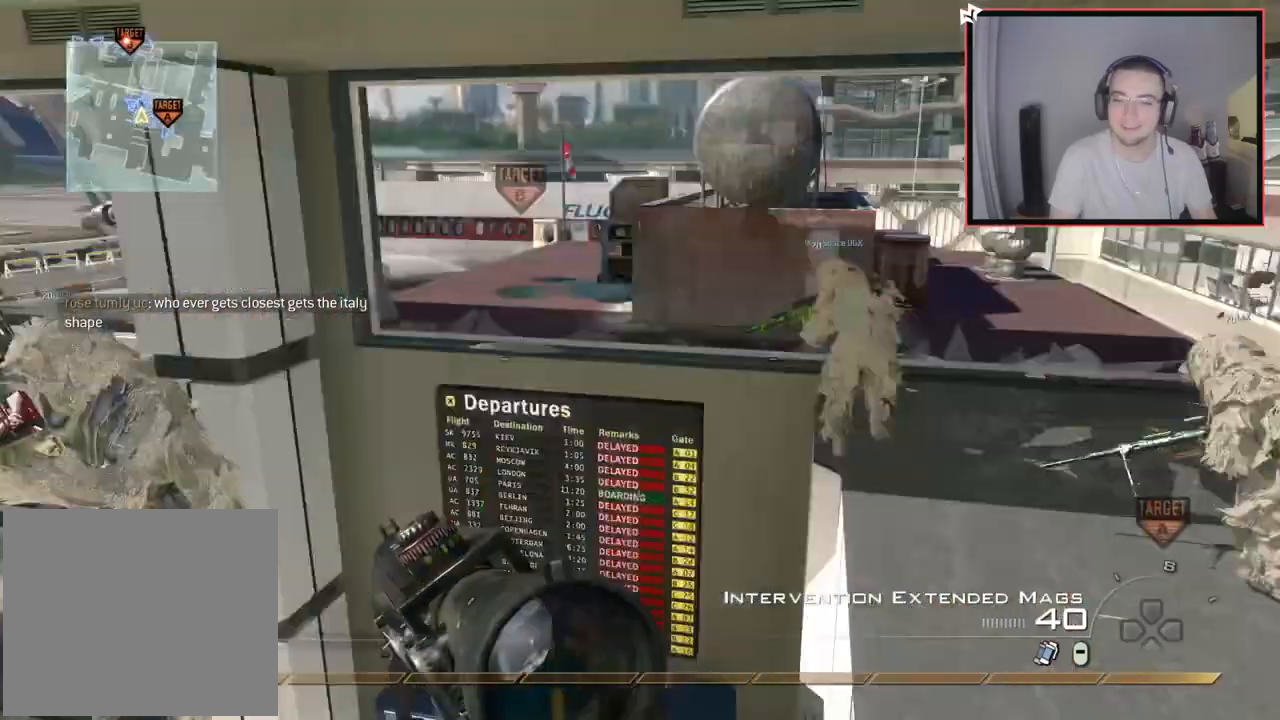
Gameplay with a controller (PlayStation layout); each line is a JSON object with the inputs held at the frame after it. "events" lists button and stick changes between this image and that frame as [ms after this image, input, new state], when the widget could be followed in between.
{"buttons": ["L2", "R1", "DPAD_DOWN"], "left_stick": "center", "right_stick": "right", "events": [[17, "TRIANGLE", "up"], [17, "left_stick", "up-right"], [117, "right_stick", "center"], [217, "right_stick", "right"], [284, "CROSS", "down"], [334, "left_stick", "center"], [417, "CROSS", "up"], [451, "DPAD_DOWN", "down"], [451, "L2", "down"], [451, "R1", "down"]]}
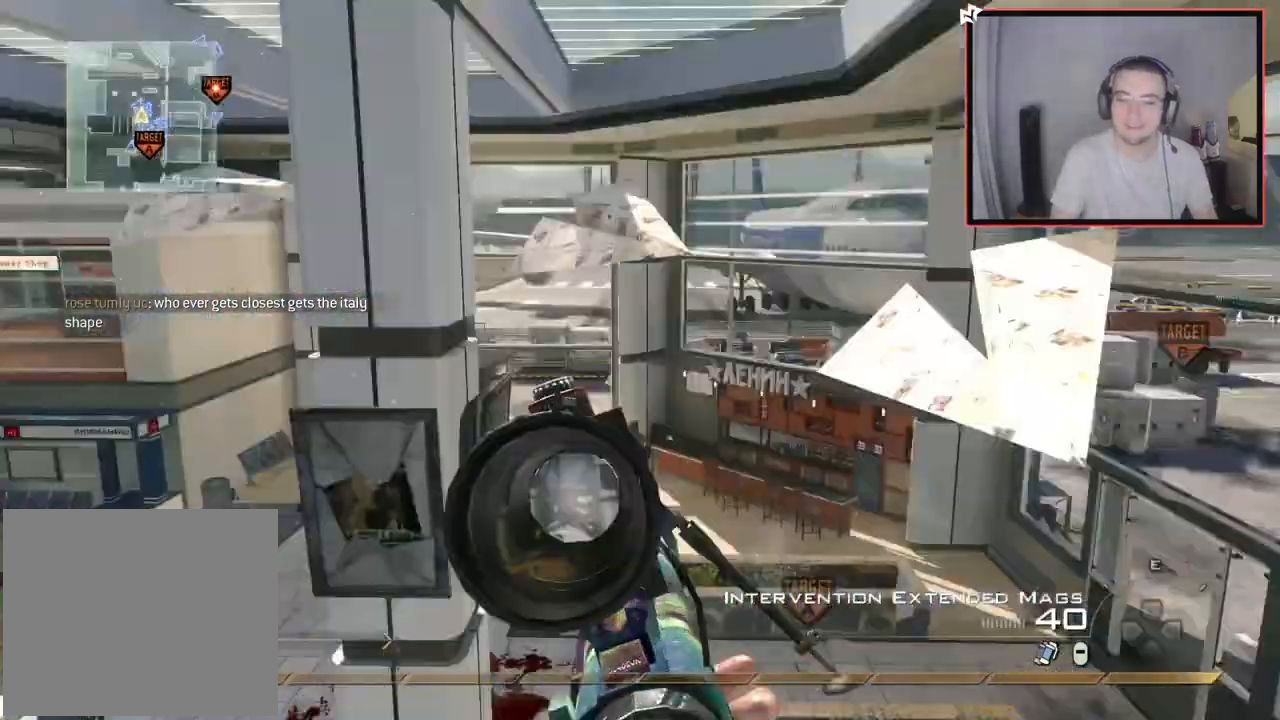
{"buttons": [], "left_stick": "center", "right_stick": "right", "events": [[83, "DPAD_DOWN", "up"], [83, "R1", "up"], [116, "L2", "up"], [183, "right_stick", "up-left"], [233, "right_stick", "right"]]}
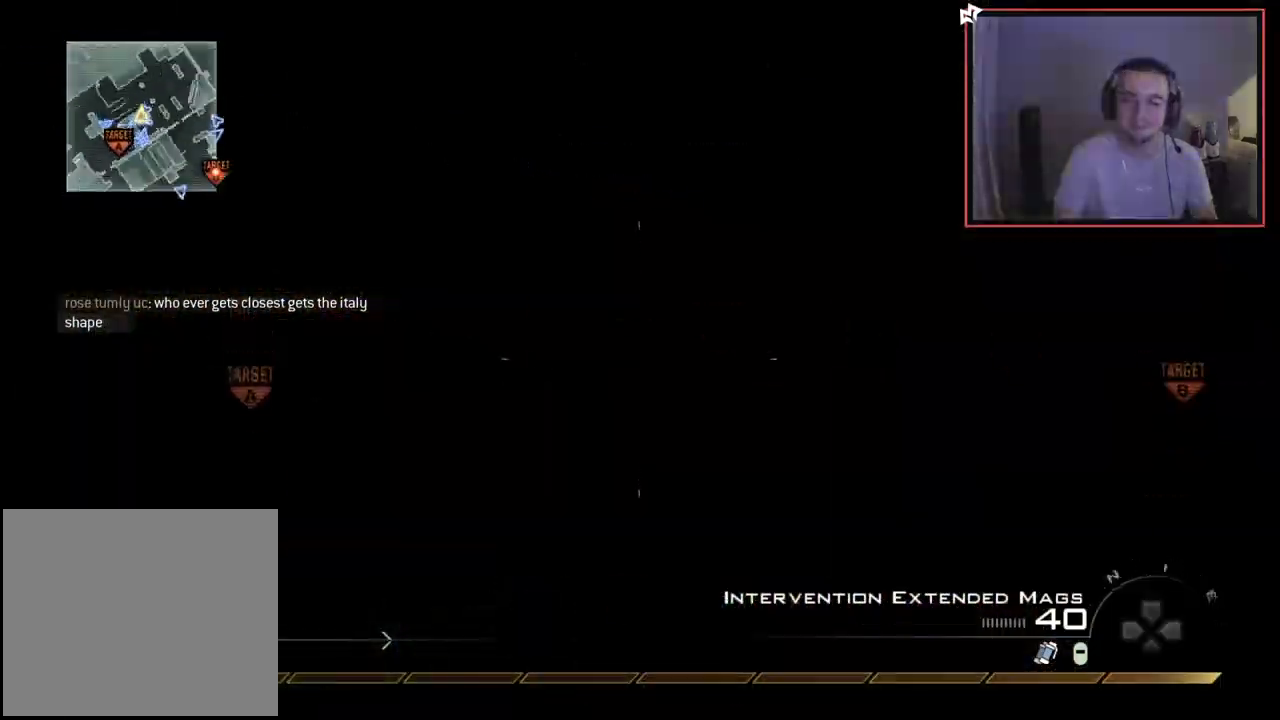
{"buttons": [], "left_stick": "up-right", "right_stick": "center", "events": [[50, "L2", "down"], [67, "left_stick", "right"], [83, "R2", "down"], [117, "TRIANGLE", "down"], [200, "right_stick", "center"], [217, "L2", "up"], [217, "TRIANGLE", "up"], [250, "left_stick", "up-right"], [267, "R2", "up"]]}
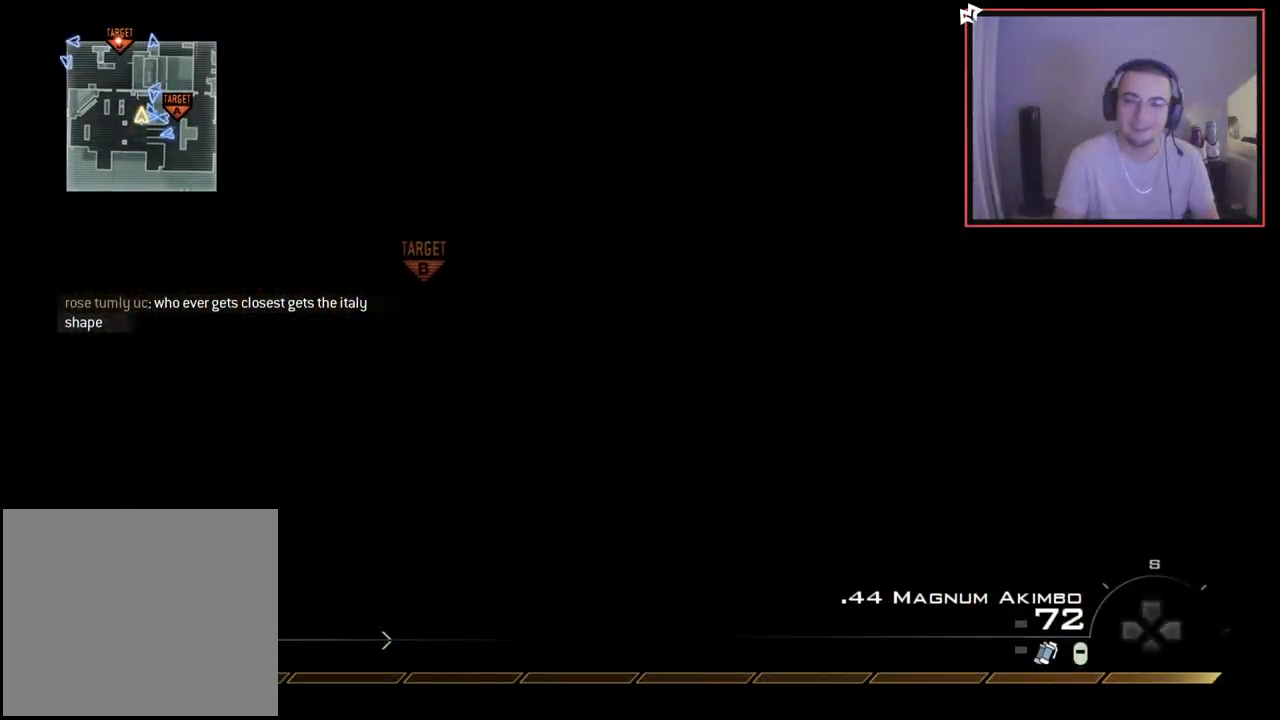
{"buttons": [], "left_stick": "up-left", "right_stick": "center", "events": [[16, "R1", "down"], [33, "left_stick", "up"], [83, "R1", "up"], [133, "left_stick", "up-left"], [266, "TRIANGLE", "down"], [350, "TRIANGLE", "up"]]}
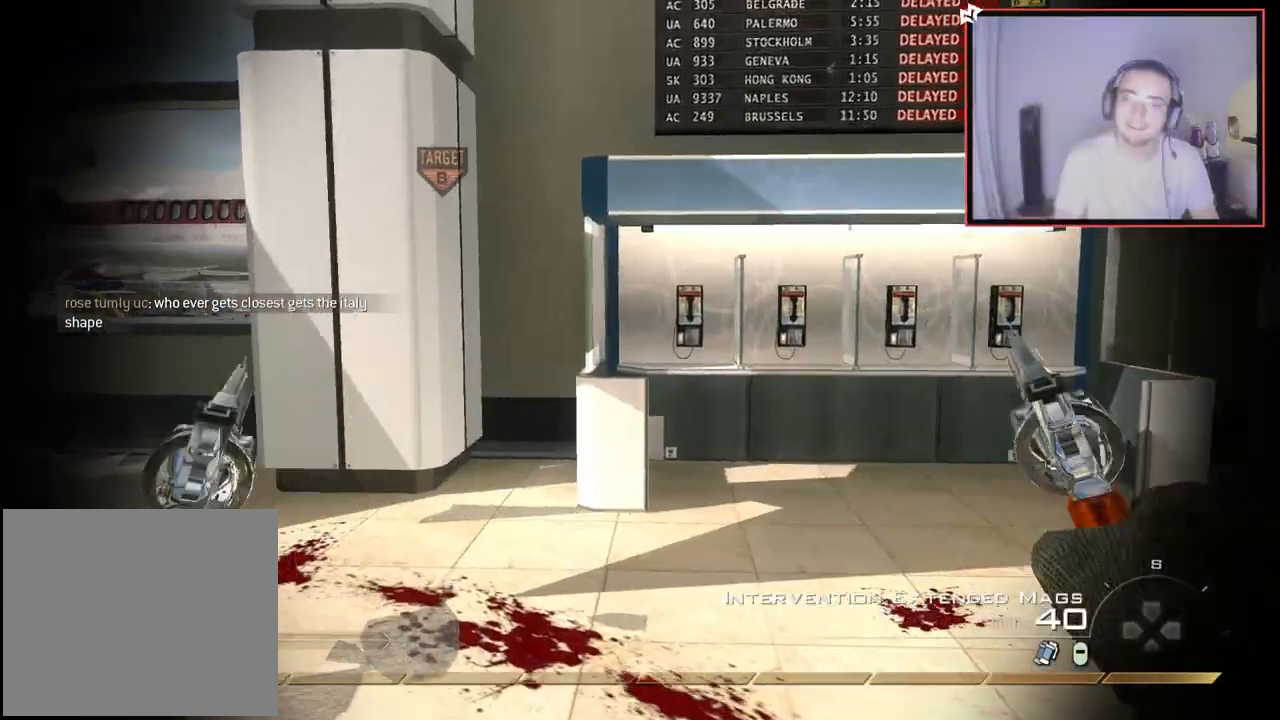
{"buttons": [], "left_stick": "up", "right_stick": "center", "events": [[34, "right_stick", "left"], [67, "L3", "down"], [151, "right_stick", "center"], [284, "L3", "up"], [301, "TRIANGLE", "down"], [301, "left_stick", "up"], [367, "TRIANGLE", "up"], [417, "TRIANGLE", "down"], [501, "TRIANGLE", "up"]]}
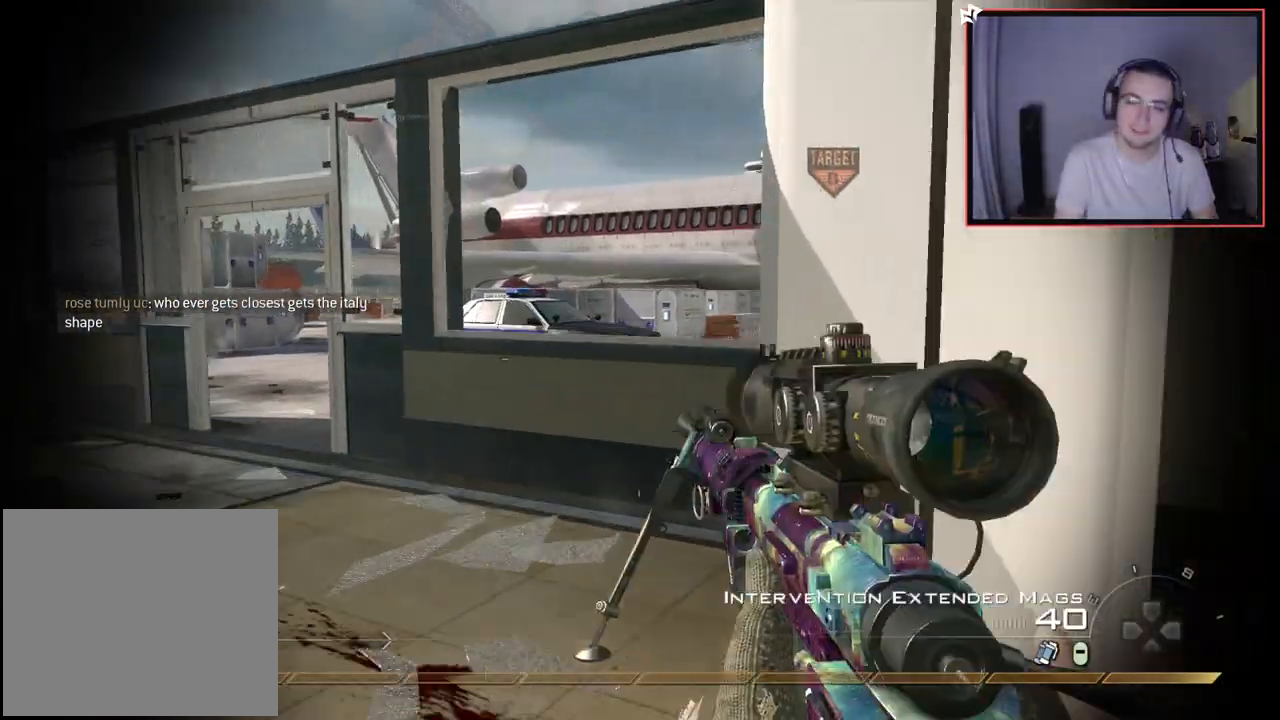
{"buttons": [], "left_stick": "up-left", "right_stick": "center", "events": [[83, "L1", "down"], [117, "left_stick", "up-left"], [133, "right_stick", "up-right"], [267, "right_stick", "center"], [450, "L1", "up"]]}
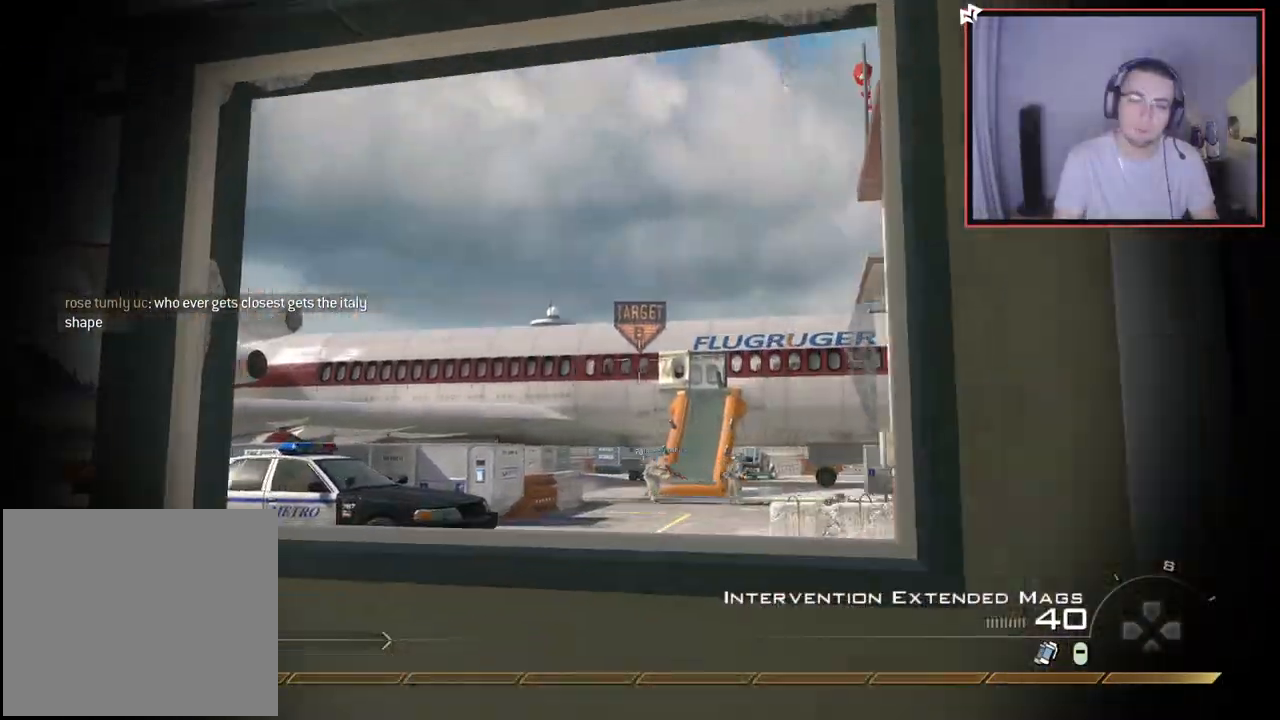
{"buttons": [], "left_stick": "center", "right_stick": "center", "events": [[67, "right_stick", "right"], [167, "right_stick", "center"], [234, "left_stick", "center"], [367, "L1", "down"], [501, "L1", "up"]]}
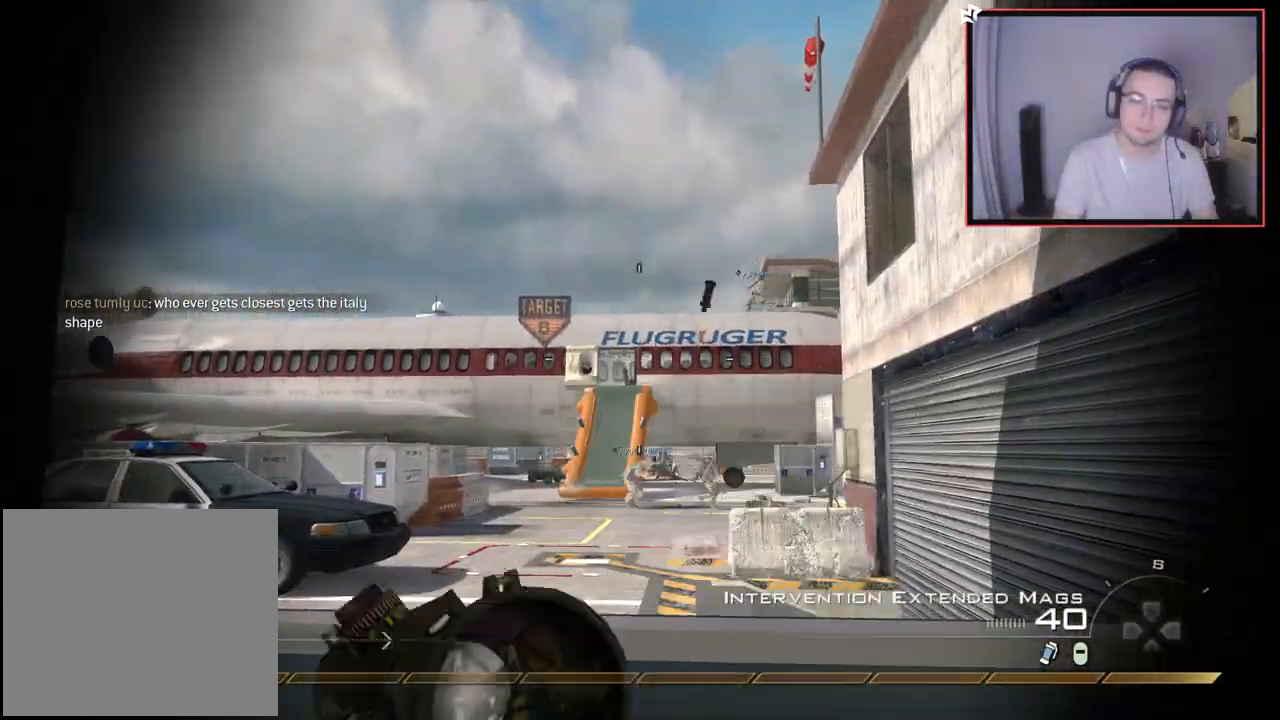
{"buttons": [], "left_stick": "down-right", "right_stick": "center", "events": [[83, "L1", "down"], [133, "left_stick", "up"], [150, "right_stick", "right"], [200, "L1", "up"], [233, "right_stick", "center"], [334, "left_stick", "center"], [484, "left_stick", "down-right"]]}
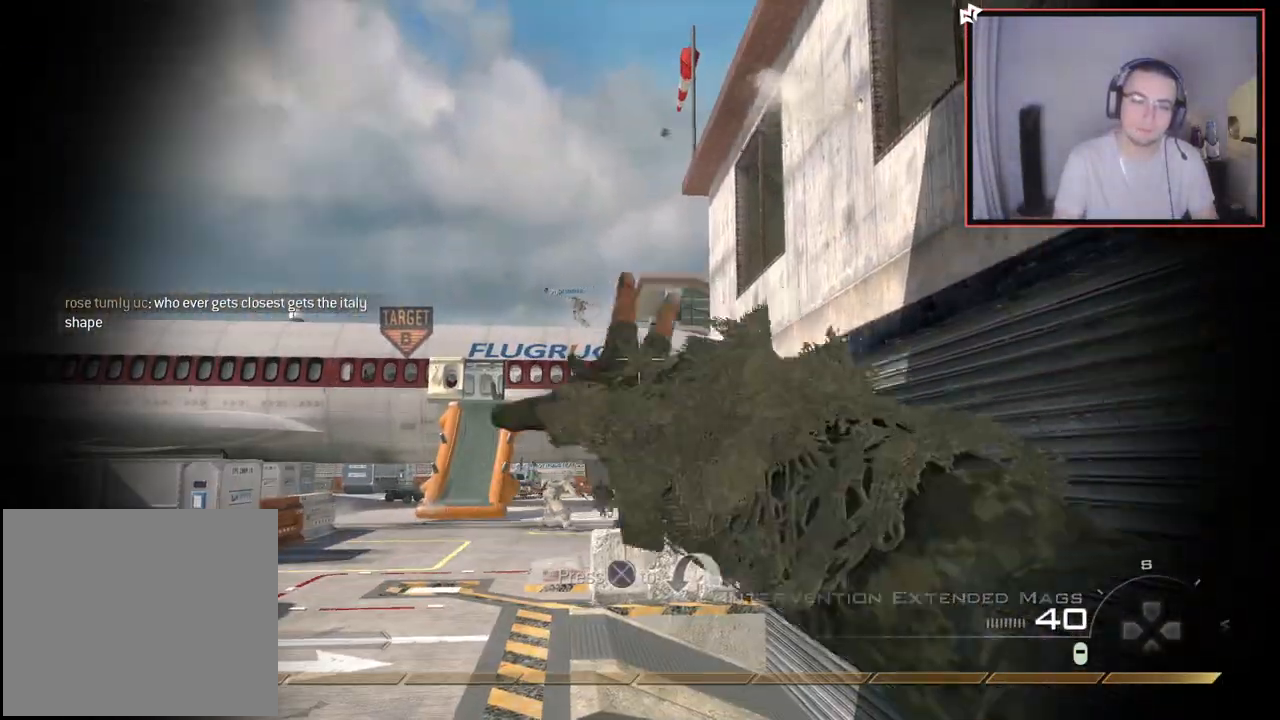
{"buttons": [], "left_stick": "up-right", "right_stick": "center", "events": [[217, "right_stick", "right"], [334, "left_stick", "up-right"], [451, "right_stick", "center"]]}
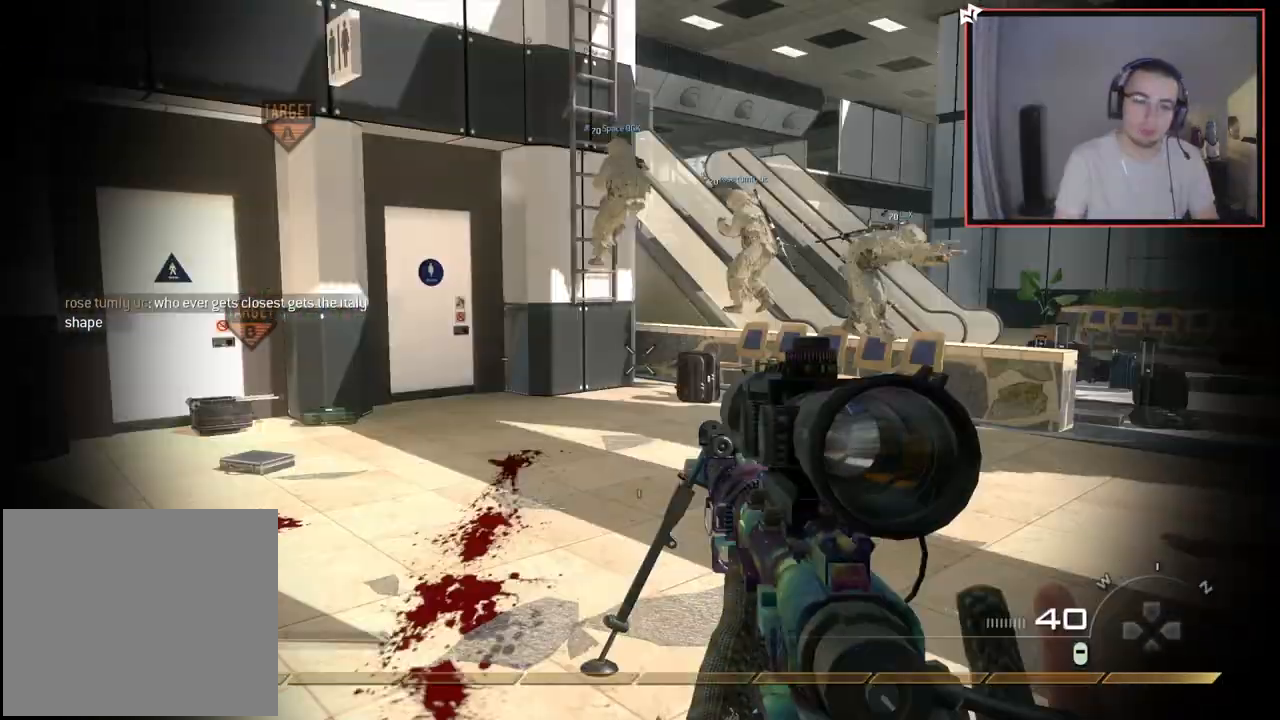
{"buttons": [], "left_stick": "up", "right_stick": "center", "events": [[33, "L3", "down"], [33, "left_stick", "up"], [350, "L3", "up"]]}
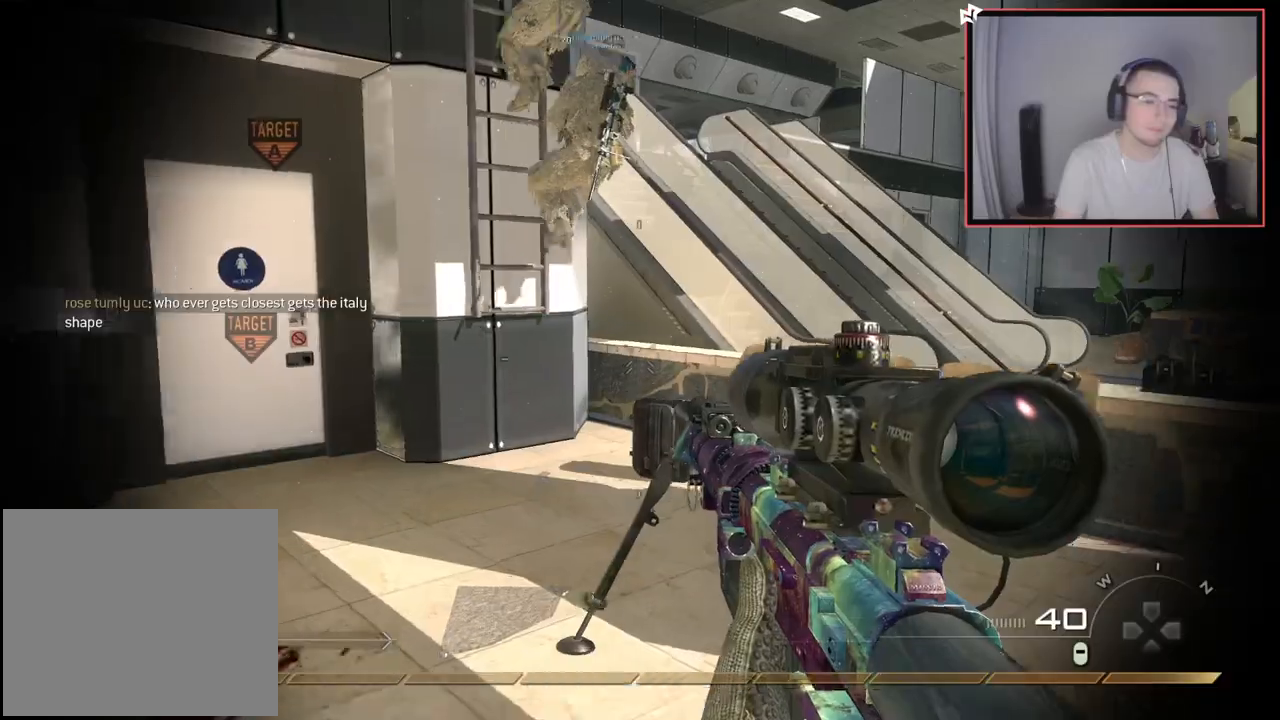
{"buttons": [], "left_stick": "up", "right_stick": "left", "events": [[251, "SQUARE", "down"], [334, "SQUARE", "up"], [417, "right_stick", "left"]]}
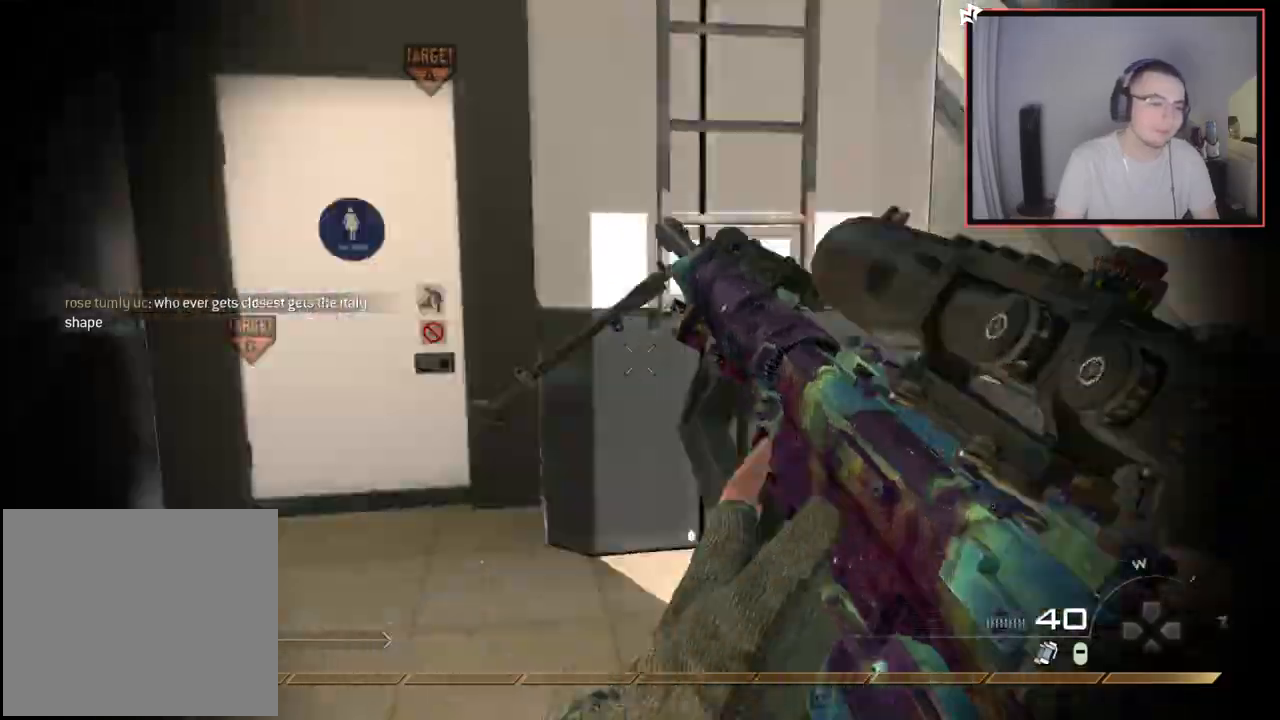
{"buttons": ["CROSS"], "left_stick": "up", "right_stick": "center", "events": [[33, "right_stick", "center"], [117, "TRIANGLE", "down"], [200, "TRIANGLE", "up"], [250, "TRIANGLE", "down"], [350, "TRIANGLE", "up"], [450, "CROSS", "down"]]}
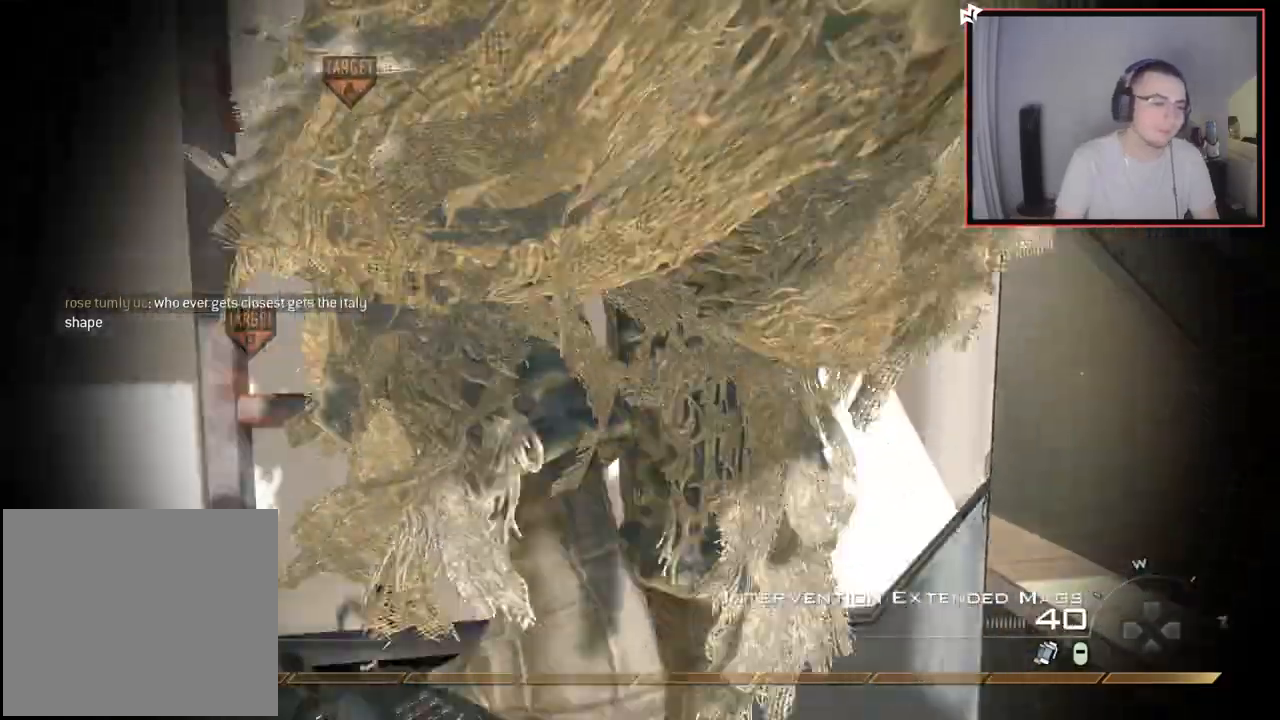
{"buttons": [], "left_stick": "up-left", "right_stick": "center", "events": [[17, "CROSS", "up"], [34, "left_stick", "up-left"], [117, "right_stick", "up"], [151, "R3", "down"], [267, "R3", "up"], [384, "right_stick", "center"]]}
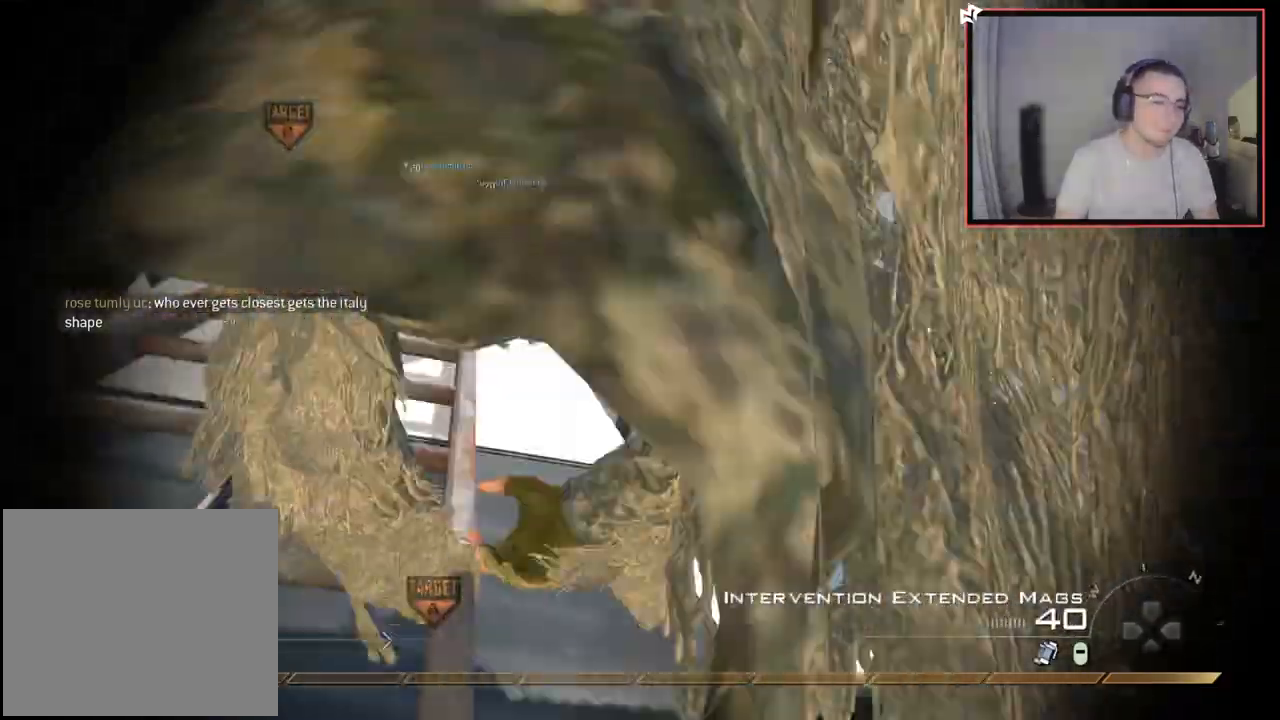
{"buttons": [], "left_stick": "up-left", "right_stick": "center", "events": []}
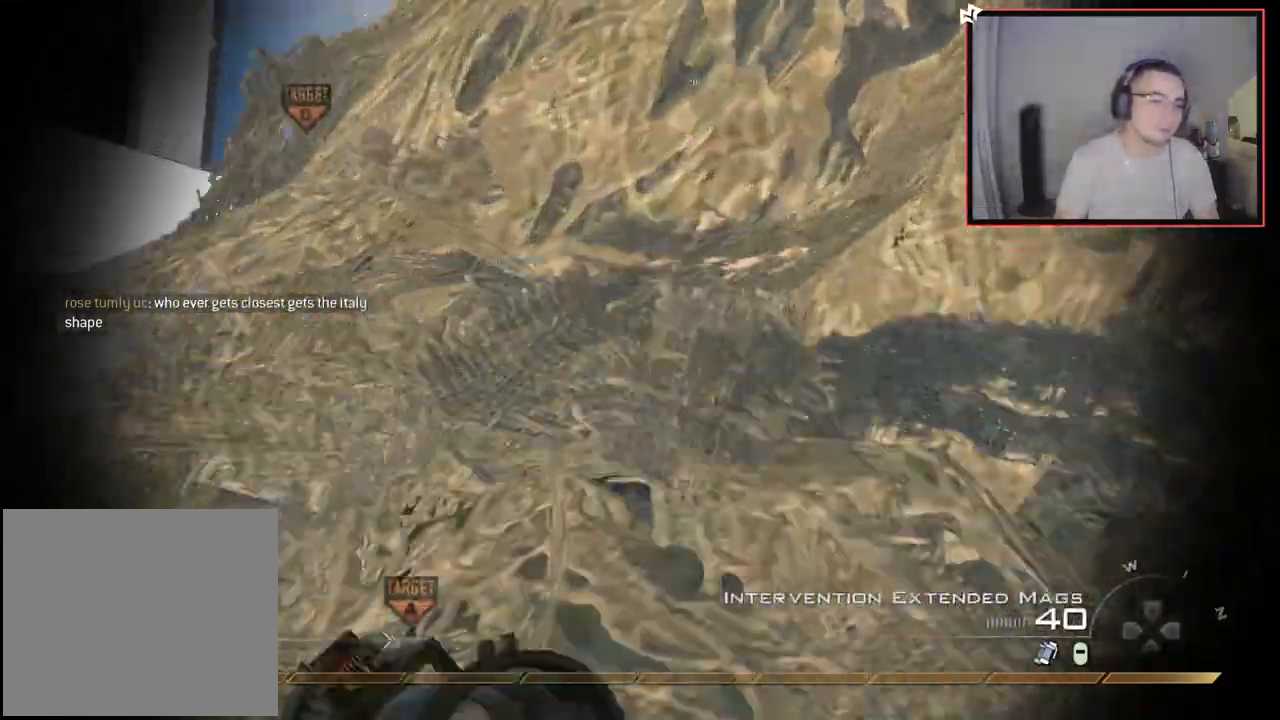
{"buttons": [], "left_stick": "up-left", "right_stick": "center", "events": [[17, "right_stick", "left"], [134, "right_stick", "center"]]}
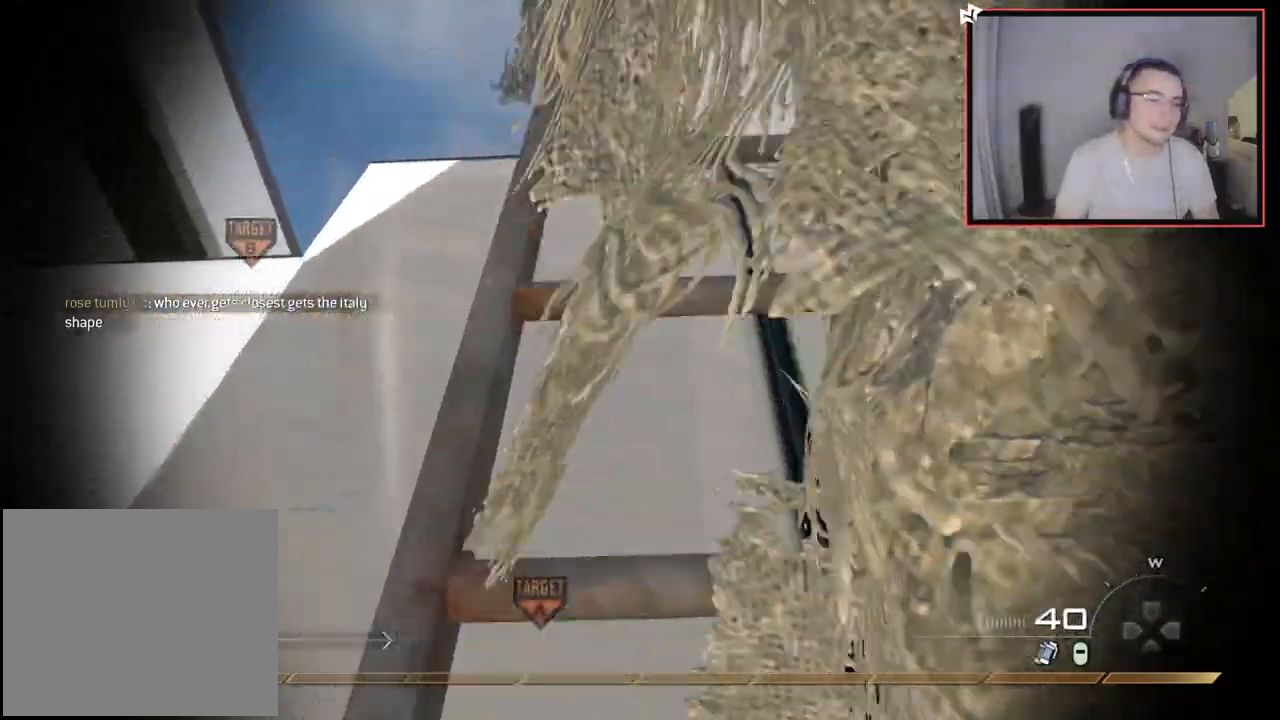
{"buttons": [], "left_stick": "up-left", "right_stick": "center", "events": []}
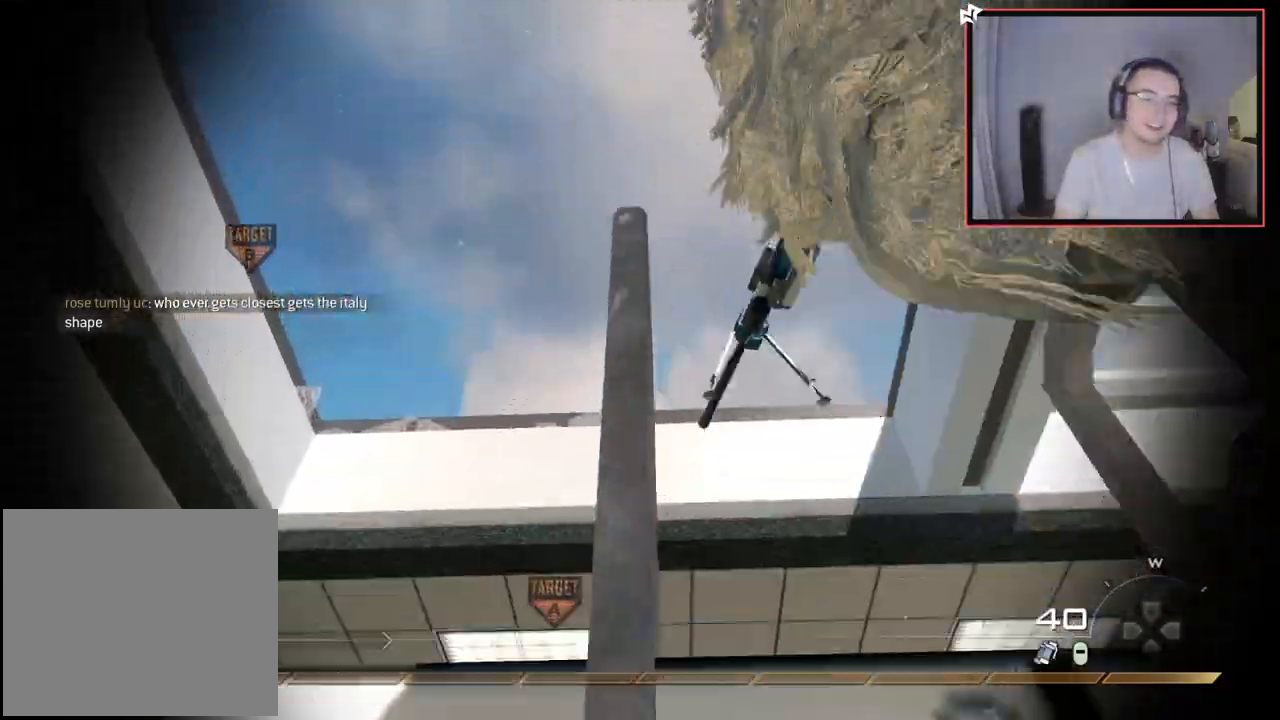
{"buttons": [], "left_stick": "up-left", "right_stick": "down-left", "events": [[468, "right_stick", "down-left"]]}
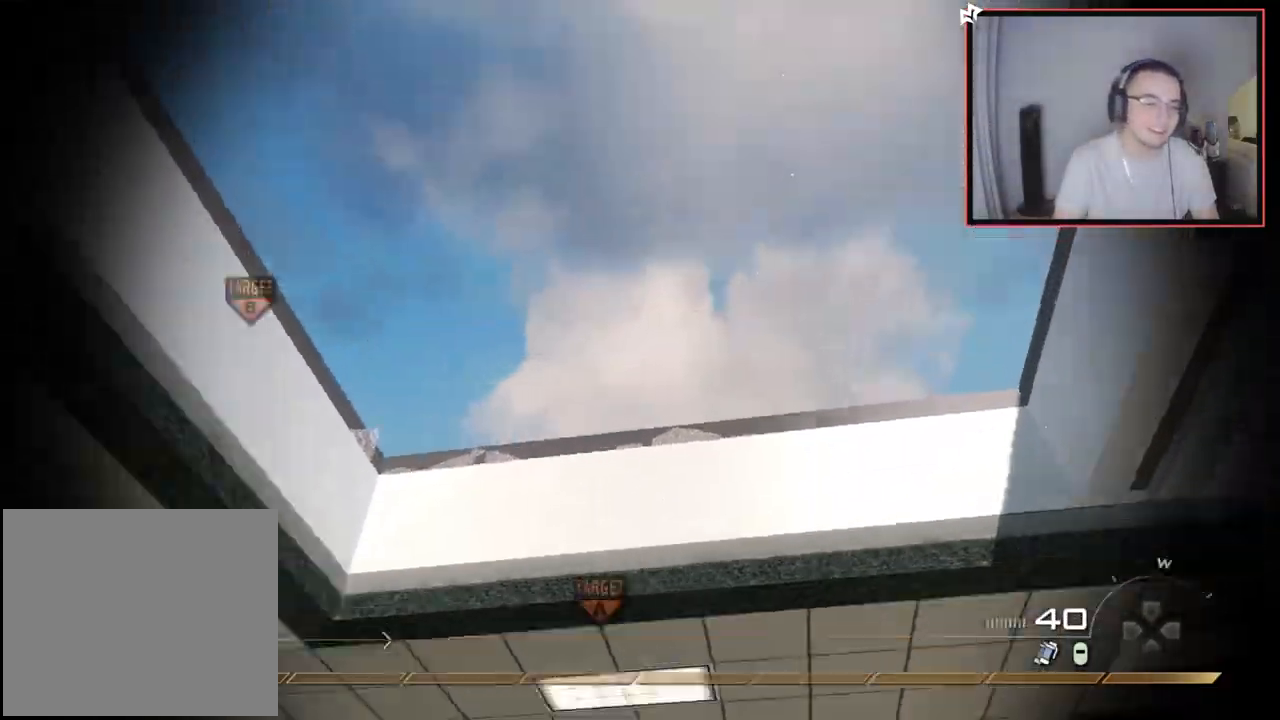
{"buttons": [], "left_stick": "up-left", "right_stick": "center", "events": [[183, "right_stick", "center"], [283, "TRIANGLE", "down"], [350, "TRIANGLE", "up"], [400, "TRIANGLE", "down"], [500, "TRIANGLE", "up"]]}
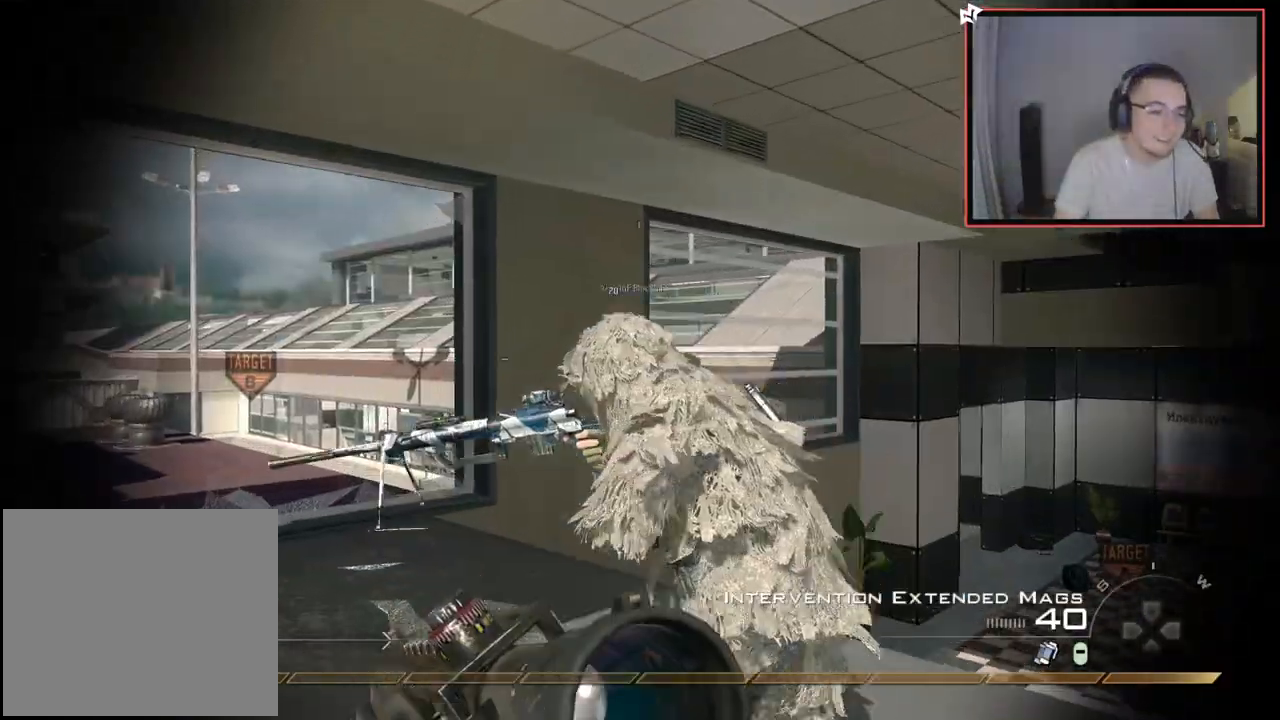
{"buttons": [], "left_stick": "up", "right_stick": "center", "events": [[34, "L3", "down"], [50, "right_stick", "down-left"], [201, "right_stick", "center"], [251, "left_stick", "up"], [267, "L3", "up"], [434, "TRIANGLE", "down"], [501, "TRIANGLE", "up"]]}
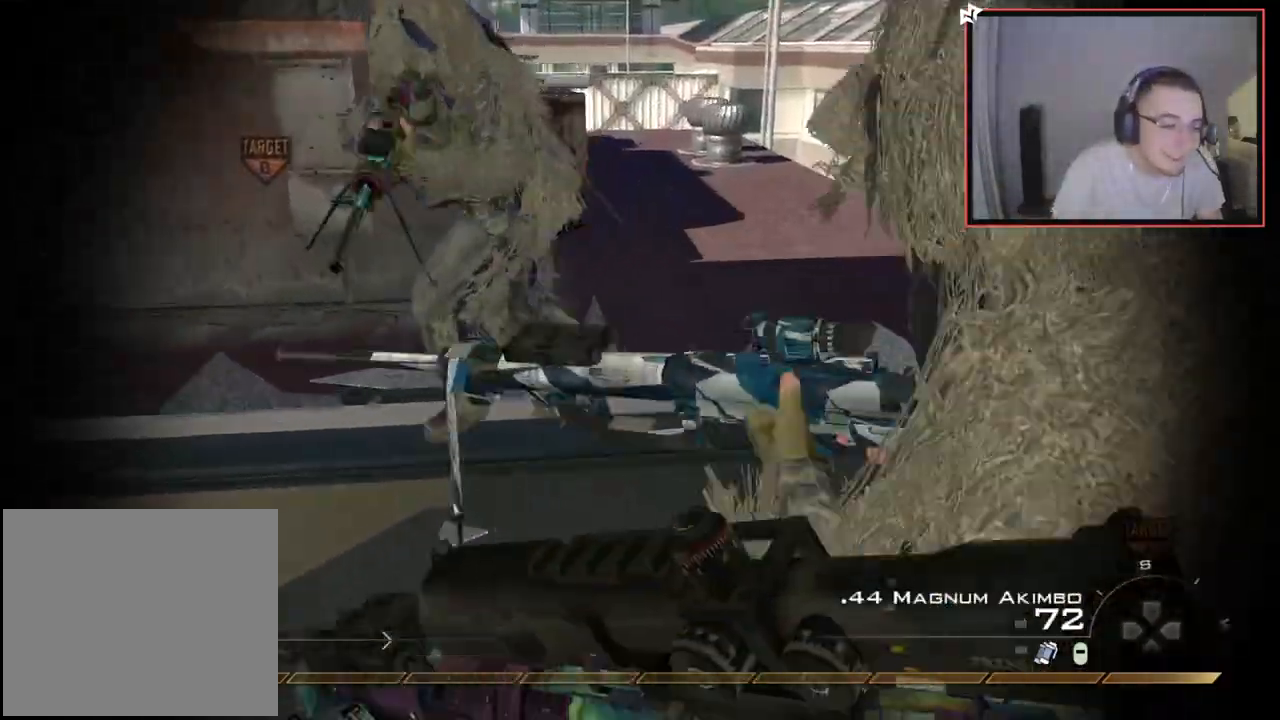
{"buttons": [], "left_stick": "down-left", "right_stick": "center", "events": [[17, "left_stick", "center"], [67, "TRIANGLE", "down"], [100, "TRIANGLE", "up"], [167, "left_stick", "down-right"], [233, "right_stick", "up-left"], [317, "left_stick", "down-left"], [434, "right_stick", "center"]]}
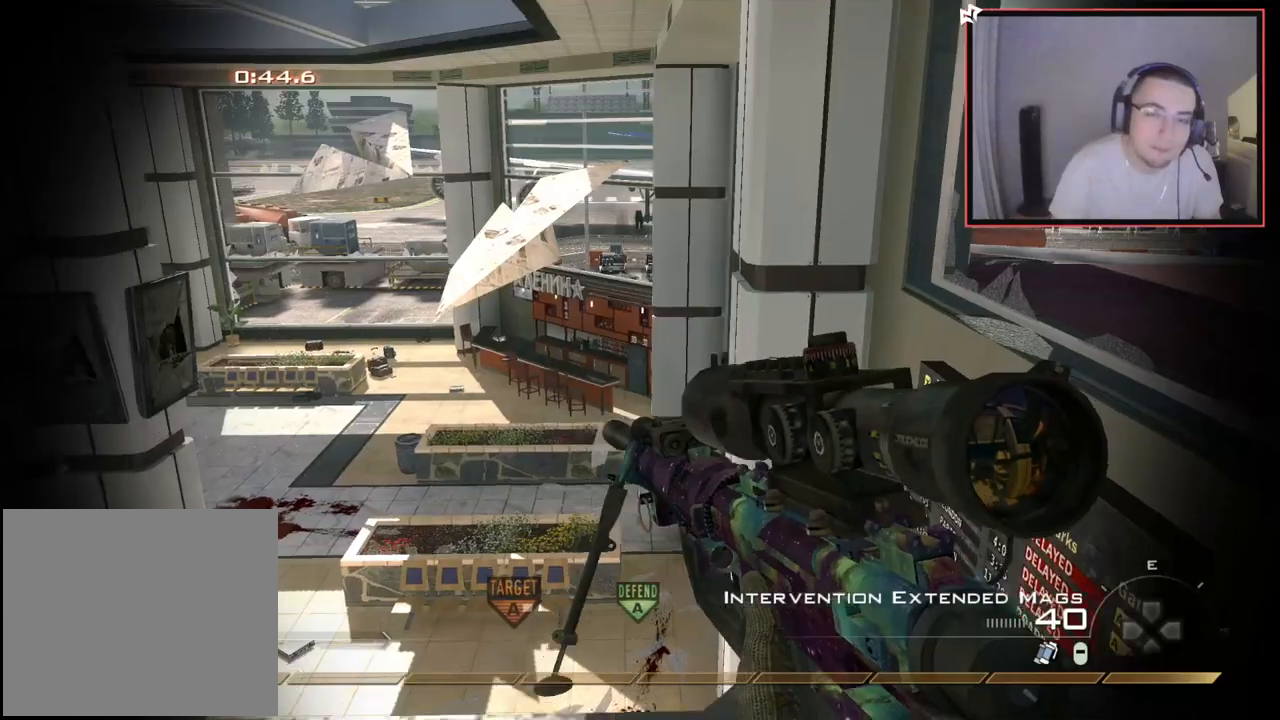
{"buttons": ["TRIANGLE"], "left_stick": "left", "right_stick": "center", "events": [[34, "left_stick", "left"], [251, "right_stick", "left"], [367, "right_stick", "center"], [484, "TRIANGLE", "down"]]}
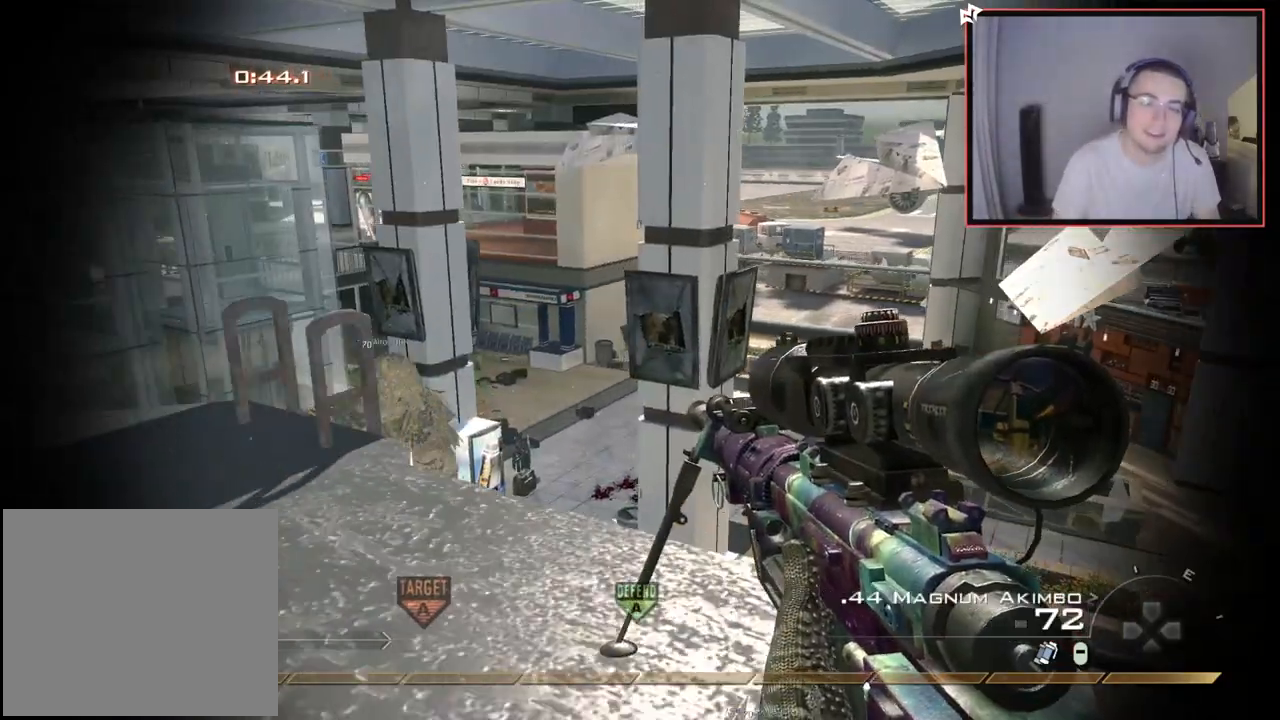
{"buttons": [], "left_stick": "left", "right_stick": "center", "events": [[33, "left_stick", "up-left"], [50, "TRIANGLE", "up"], [117, "TRIANGLE", "down"], [200, "TRIANGLE", "up"], [334, "right_stick", "right"], [384, "left_stick", "left"], [450, "right_stick", "center"]]}
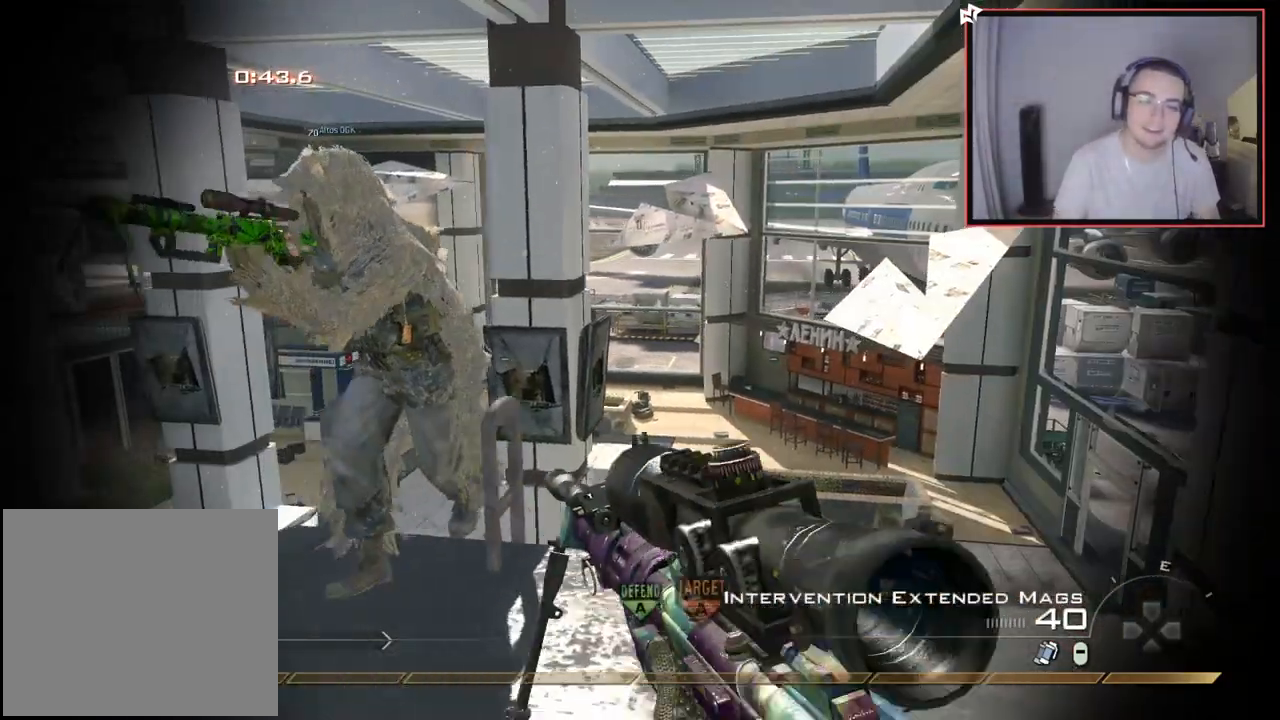
{"buttons": [], "left_stick": "left", "right_stick": "center", "events": [[117, "left_stick", "center"], [134, "CIRCLE", "down"], [251, "CIRCLE", "up"], [317, "CROSS", "down"], [401, "left_stick", "left"], [417, "CROSS", "up"]]}
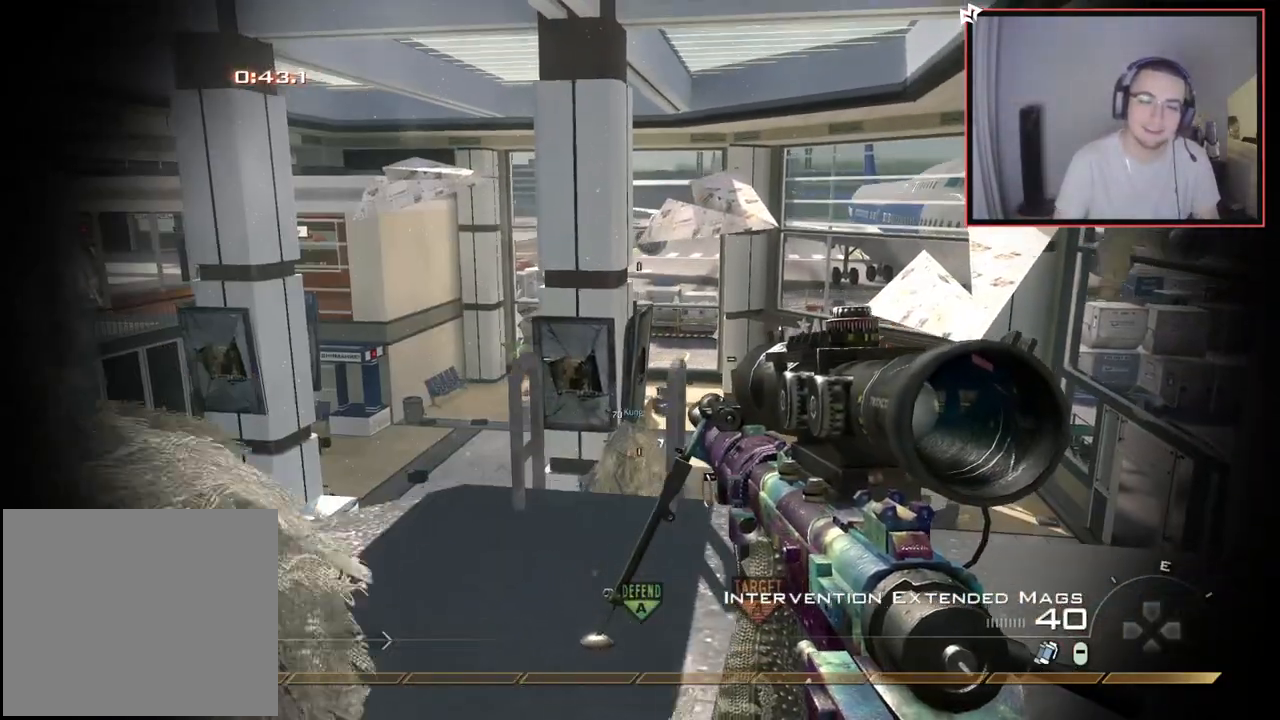
{"buttons": [], "left_stick": "center", "right_stick": "center", "events": [[434, "TRIANGLE", "down"], [484, "left_stick", "center"], [500, "TRIANGLE", "up"]]}
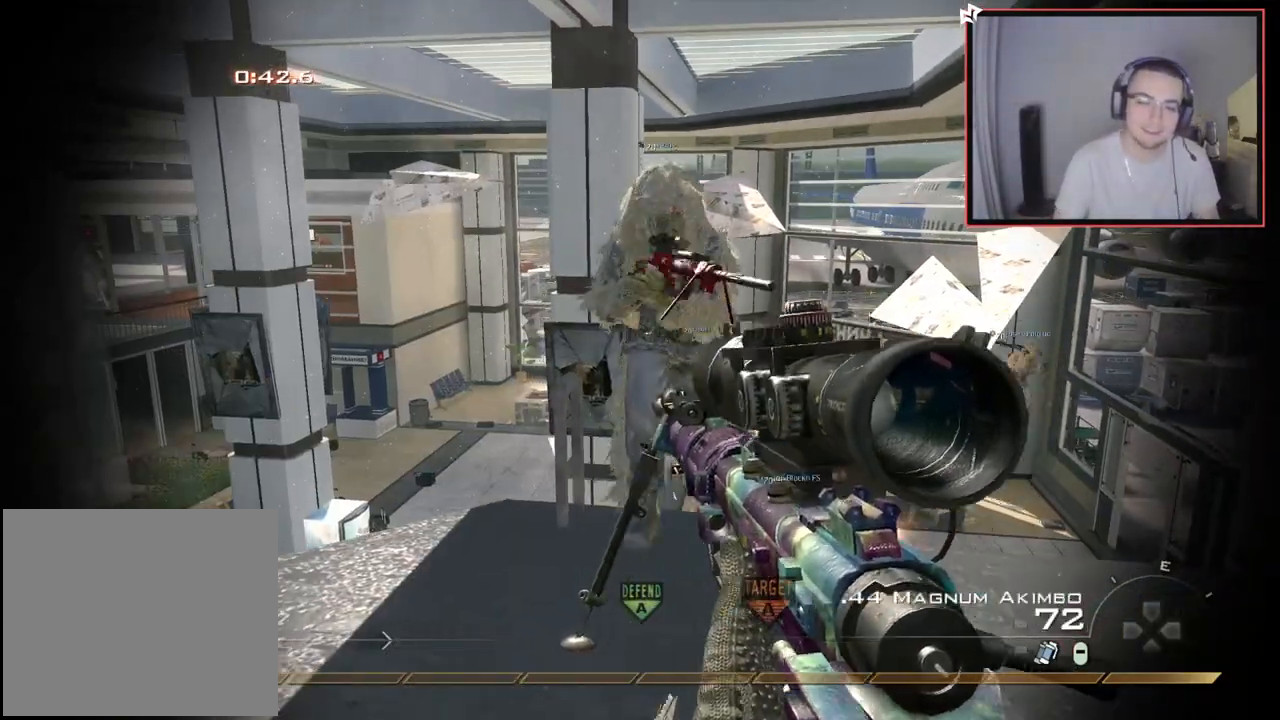
{"buttons": [], "left_stick": "center", "right_stick": "center", "events": [[67, "TRIANGLE", "down"], [151, "SQUARE", "down"], [151, "TRIANGLE", "up"], [251, "SQUARE", "up"], [417, "TRIANGLE", "down"], [501, "TRIANGLE", "up"]]}
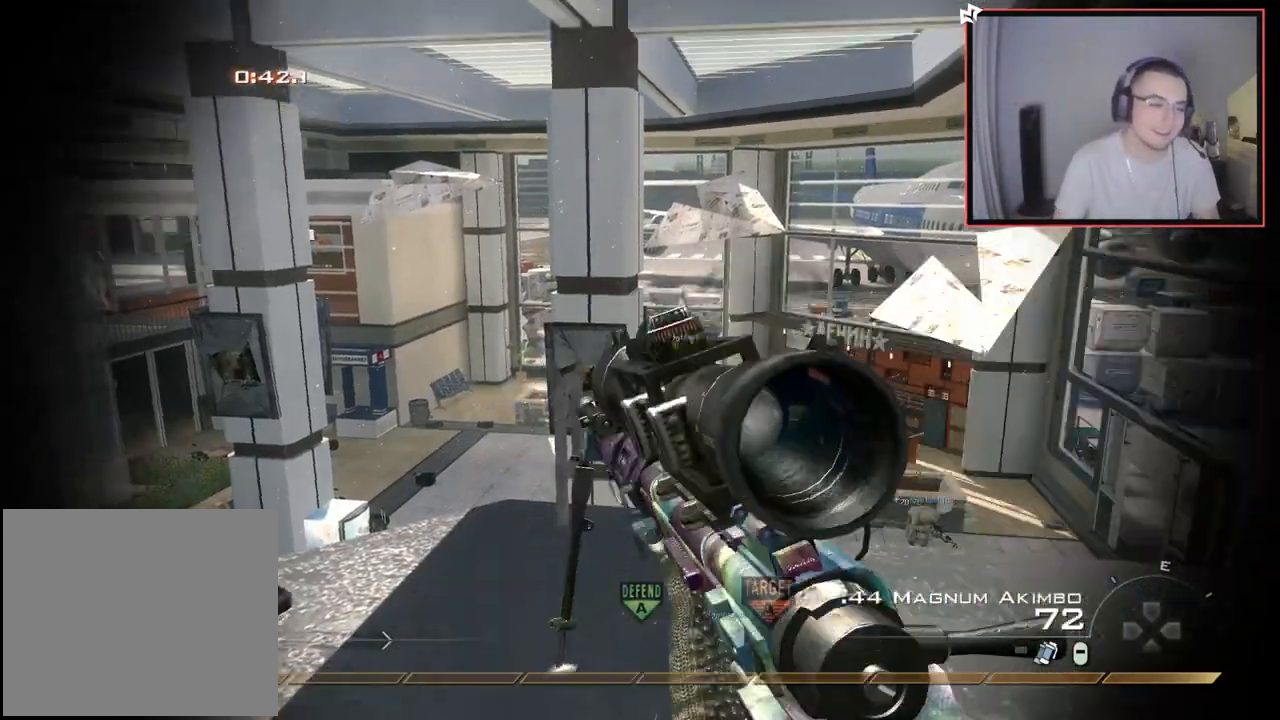
{"buttons": [], "left_stick": "center", "right_stick": "center", "events": [[67, "TRIANGLE", "down"], [150, "TRIANGLE", "up"], [200, "R1", "down"], [283, "R1", "up"], [384, "CIRCLE", "down"], [484, "CIRCLE", "up"]]}
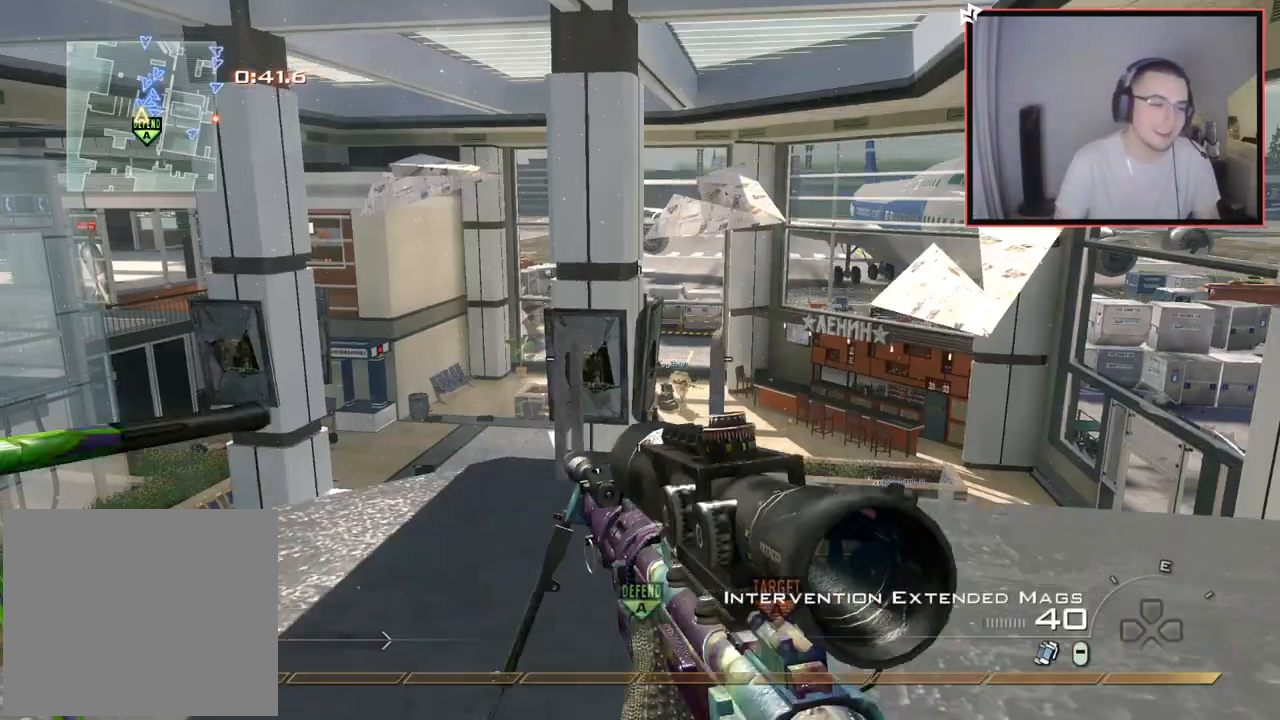
{"buttons": [], "left_stick": "down", "right_stick": "center", "events": [[100, "CROSS", "down"], [184, "CROSS", "up"], [484, "left_stick", "down"]]}
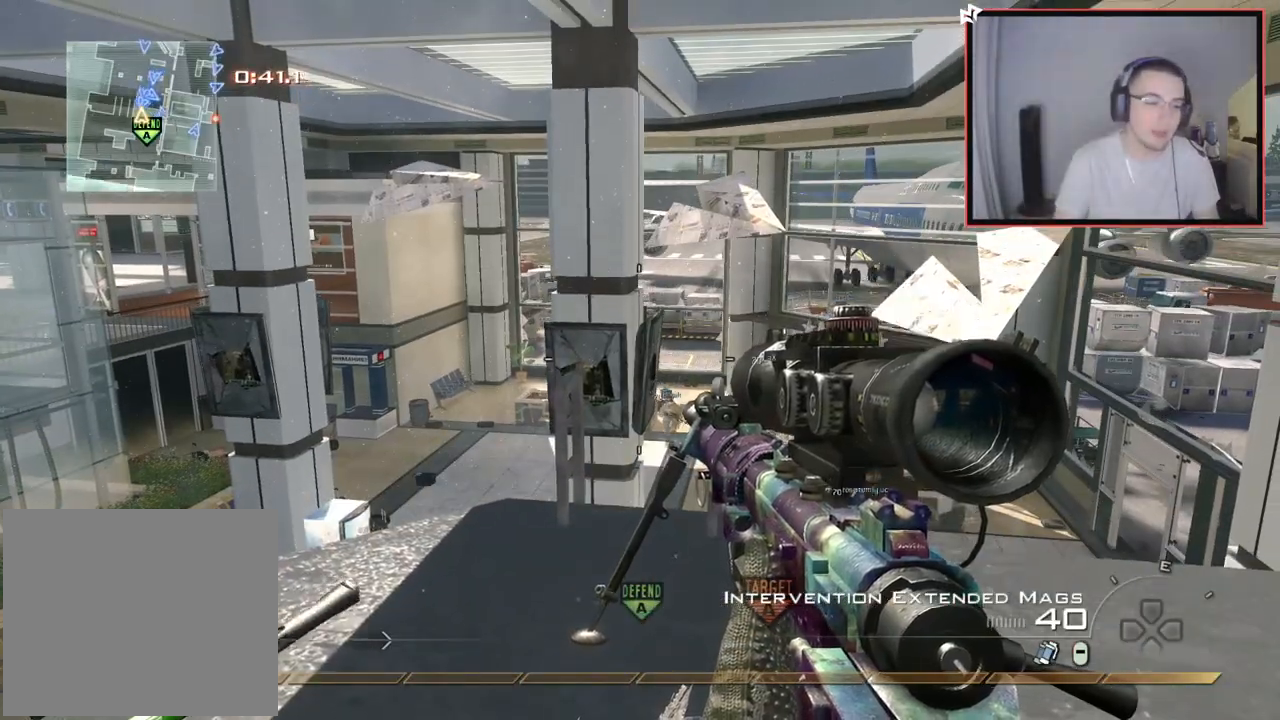
{"buttons": [], "left_stick": "center", "right_stick": "center", "events": [[200, "left_stick", "center"]]}